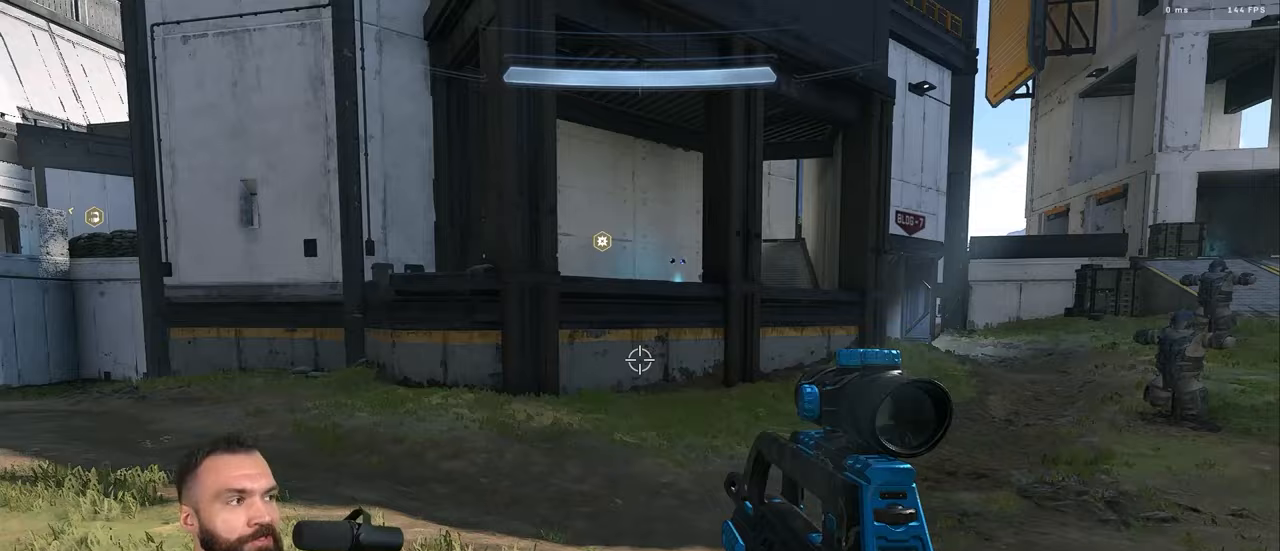
Gameplay with a controller (Xbox layout); each line is a JSON object with the inputs held at the frame after it. "events" lists button and stick changes between this image and that frame as [ms after this image, input, new state], when the widget could be followed in between.
{"buttons": [], "left_stick": "up-right", "right_stick": "center", "events": [[50, "right_stick", "right"], [133, "left_stick", "up"], [250, "right_stick", "center"], [500, "left_stick", "up-right"]]}
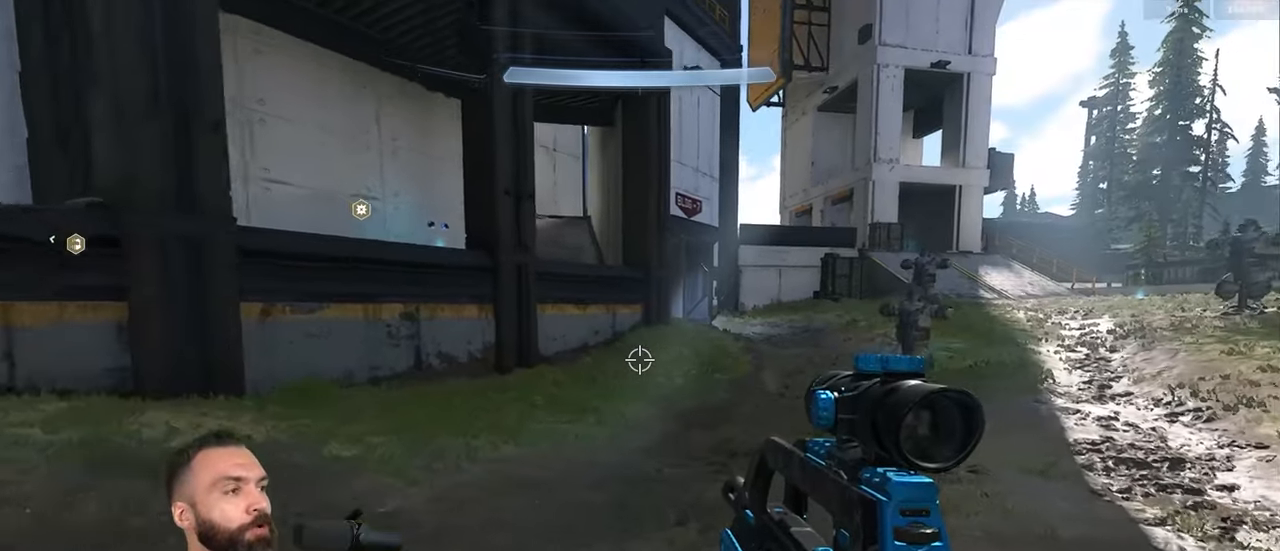
{"buttons": [], "left_stick": "up-right", "right_stick": "center", "events": [[167, "right_stick", "right"], [317, "right_stick", "center"]]}
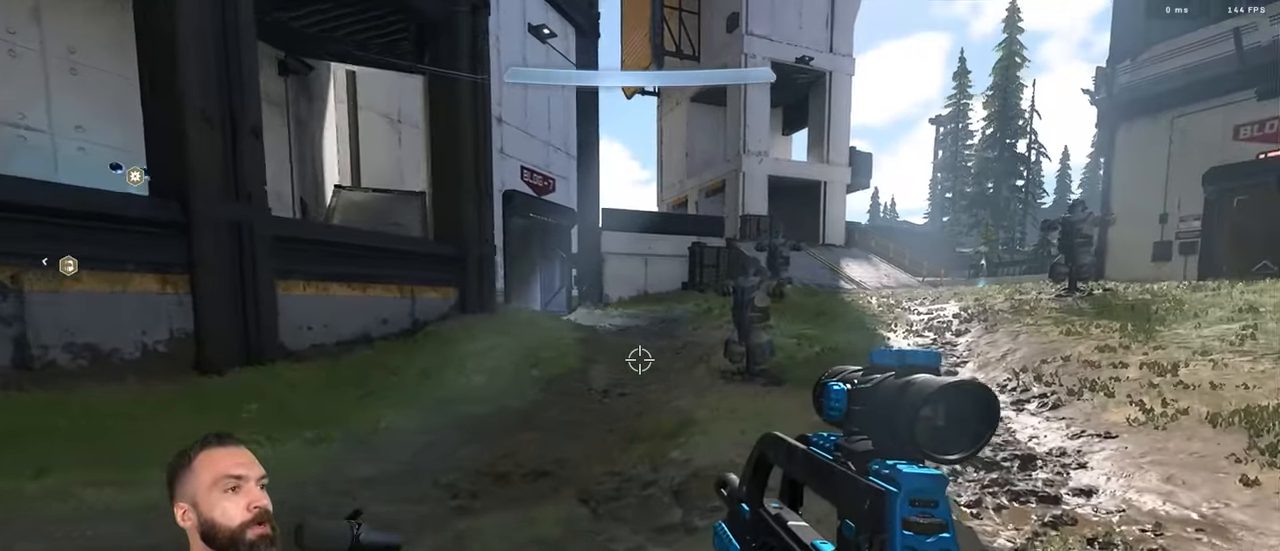
{"buttons": [], "left_stick": "up-right", "right_stick": "center", "events": [[167, "right_stick", "up-left"], [467, "right_stick", "center"]]}
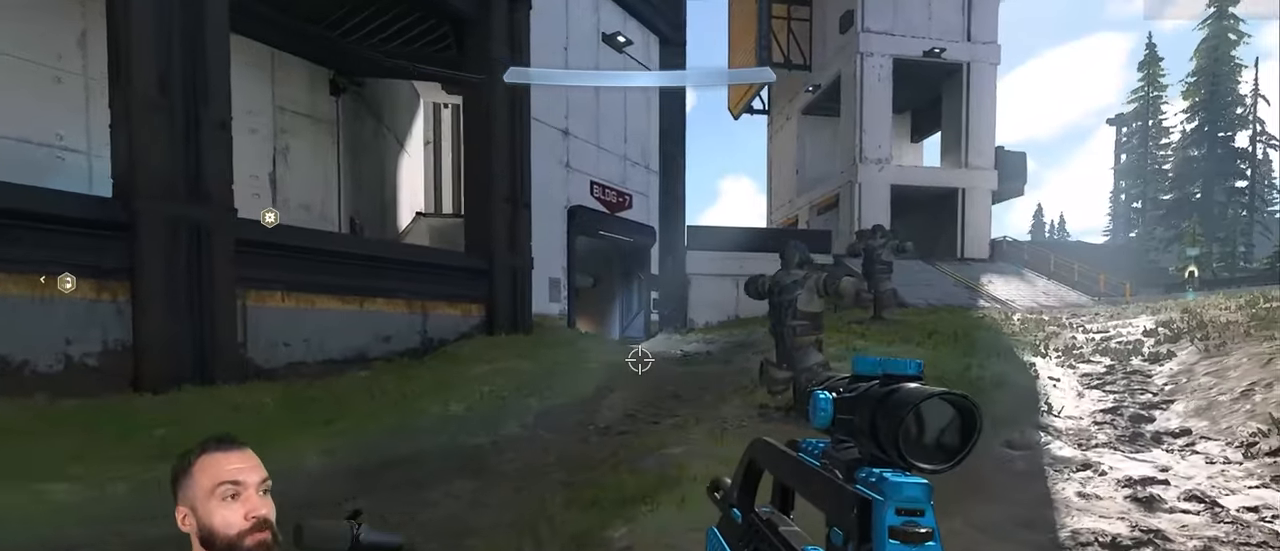
{"buttons": [], "left_stick": "center", "right_stick": "center", "events": [[100, "Y", "down"], [100, "right_stick", "left"], [183, "Y", "up"], [183, "left_stick", "right"], [217, "Y", "down"], [333, "Y", "up"], [367, "right_stick", "center"], [417, "left_stick", "center"]]}
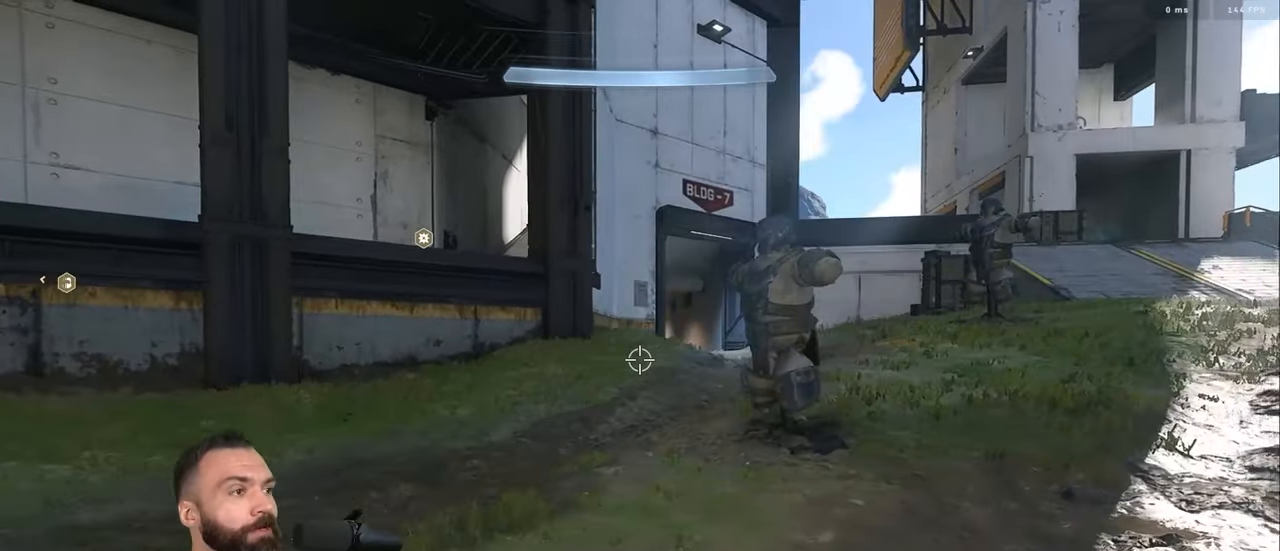
{"buttons": [], "left_stick": "center", "right_stick": "center", "events": []}
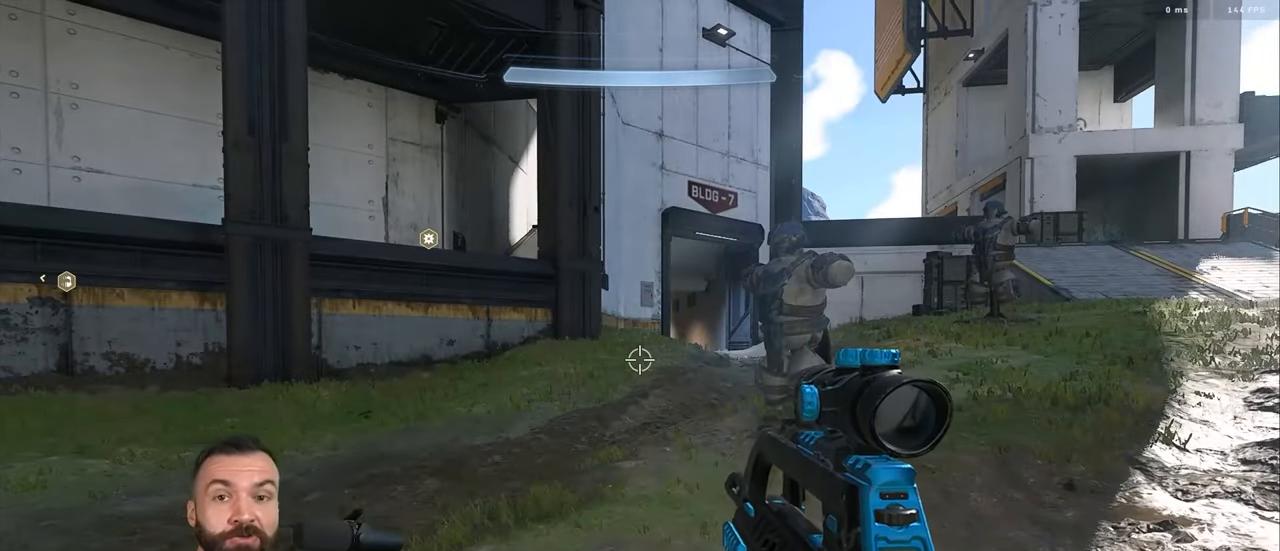
{"buttons": [], "left_stick": "center", "right_stick": "center", "events": []}
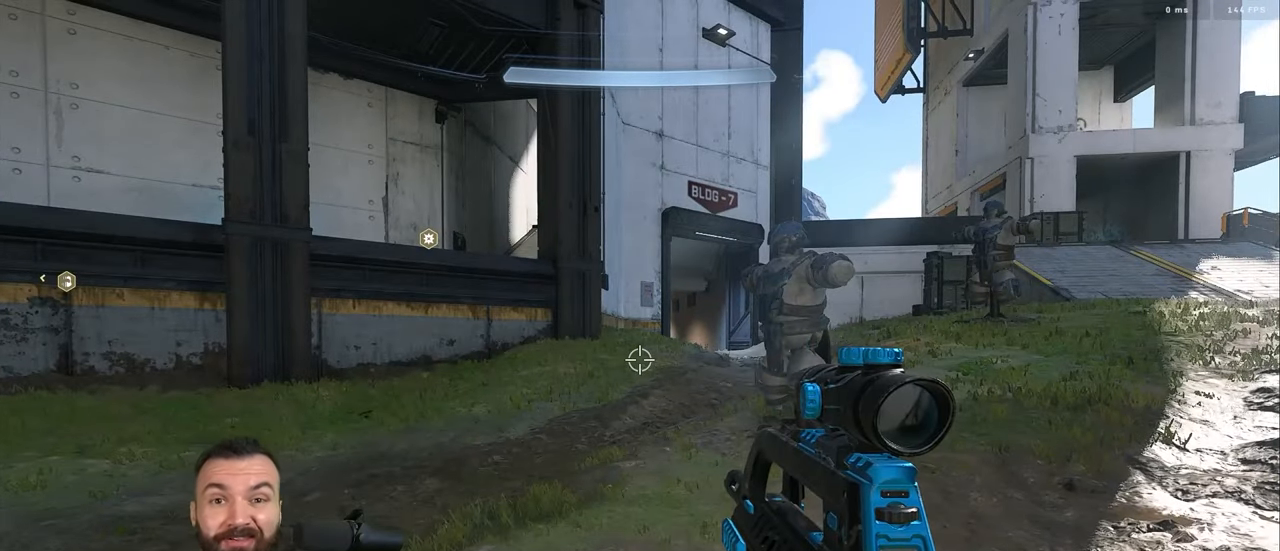
{"buttons": [], "left_stick": "center", "right_stick": "center", "events": []}
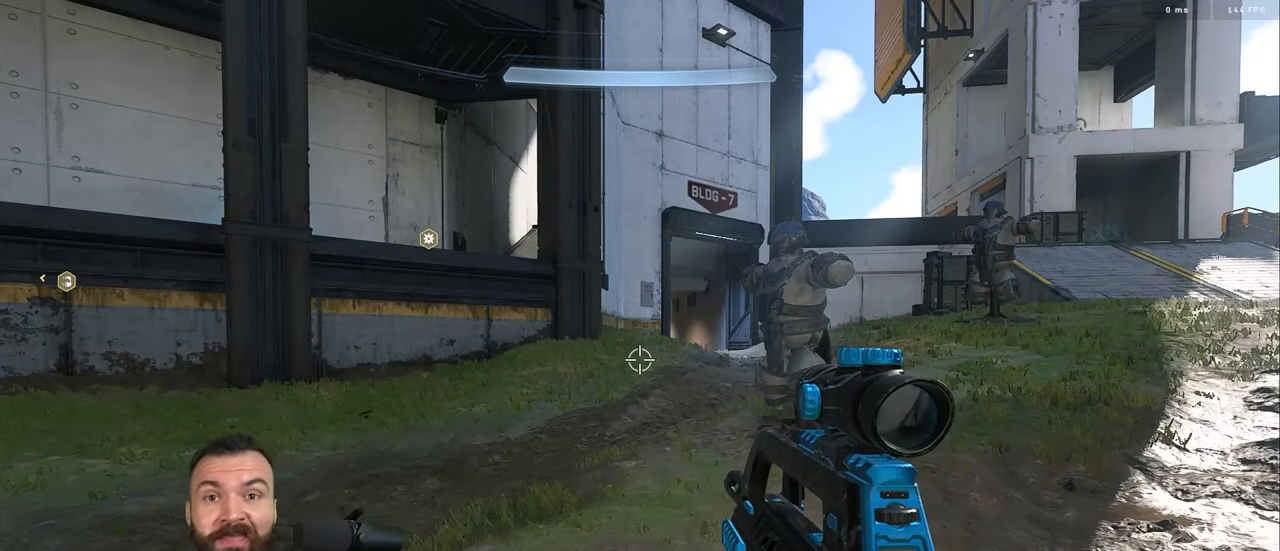
{"buttons": [], "left_stick": "center", "right_stick": "left", "events": [[450, "right_stick", "left"]]}
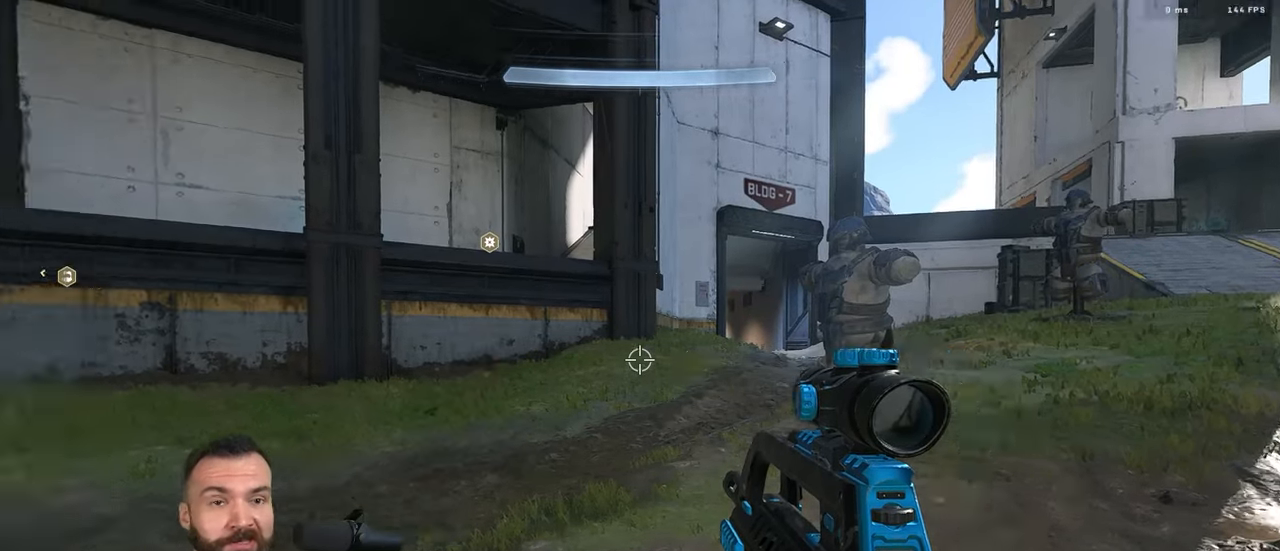
{"buttons": ["A"], "left_stick": "up", "right_stick": "left", "events": [[67, "left_stick", "up"], [150, "right_stick", "center"], [250, "Y", "down"], [283, "A", "down"], [283, "Y", "up"], [283, "right_stick", "left"], [367, "Y", "down"], [383, "A", "up"], [433, "A", "down"], [500, "Y", "up"]]}
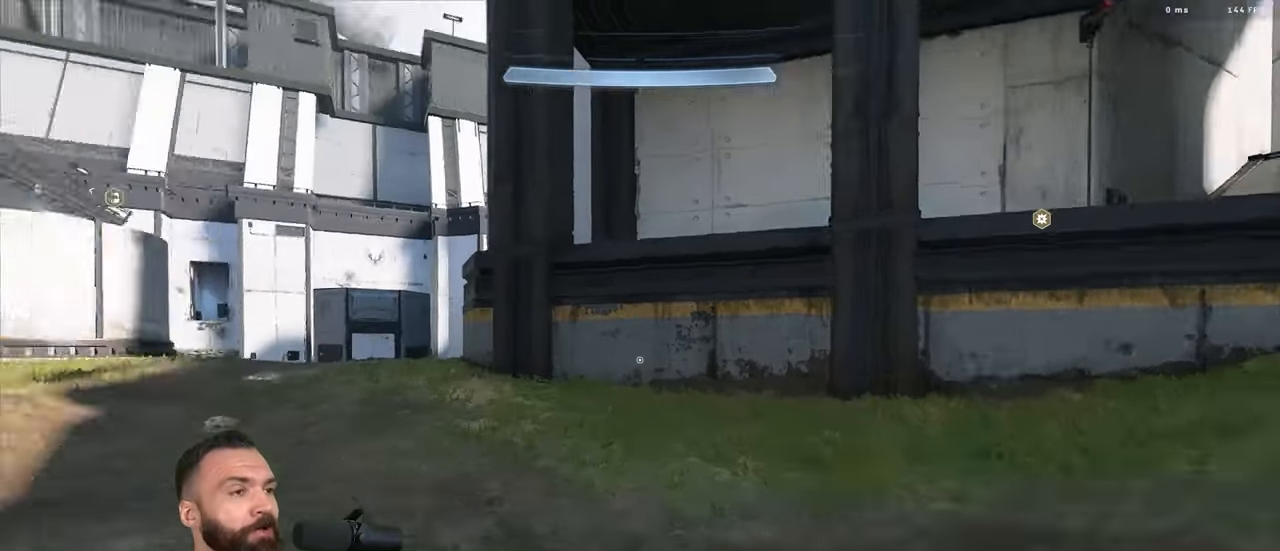
{"buttons": [], "left_stick": "up", "right_stick": "down-right", "events": [[17, "A", "up"], [167, "right_stick", "center"], [200, "L3", "down"], [200, "left_stick", "up-left"], [317, "L3", "up"], [400, "left_stick", "up"], [433, "Y", "down"], [500, "Y", "up"], [500, "right_stick", "down-right"]]}
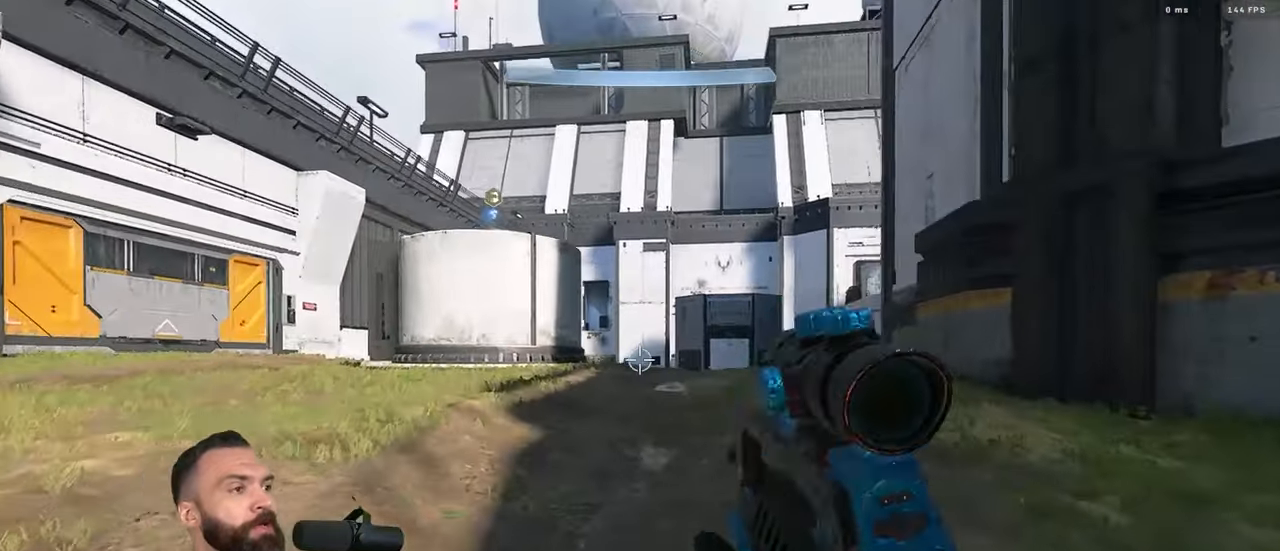
{"buttons": [], "left_stick": "up", "right_stick": "right", "events": [[33, "left_stick", "center"], [33, "right_stick", "right"], [50, "Y", "down"], [150, "Y", "up"], [267, "right_stick", "center"], [334, "right_stick", "right"], [350, "left_stick", "up"]]}
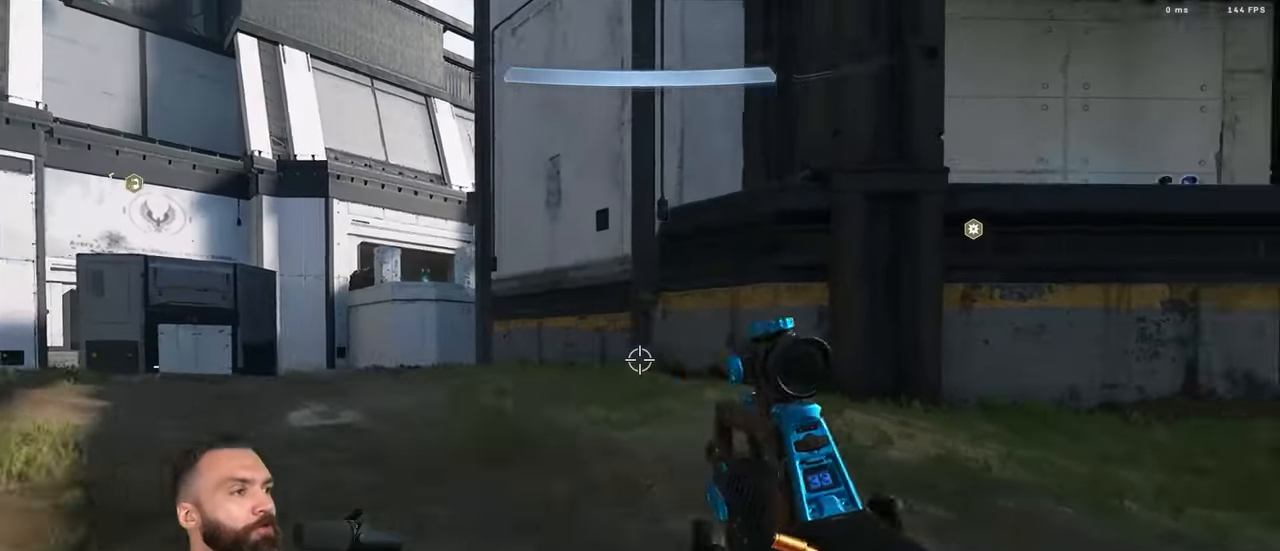
{"buttons": [], "left_stick": "up-right", "right_stick": "down", "events": [[34, "right_stick", "center"], [84, "A", "down"], [200, "A", "up"], [350, "left_stick", "up-right"], [500, "right_stick", "down"]]}
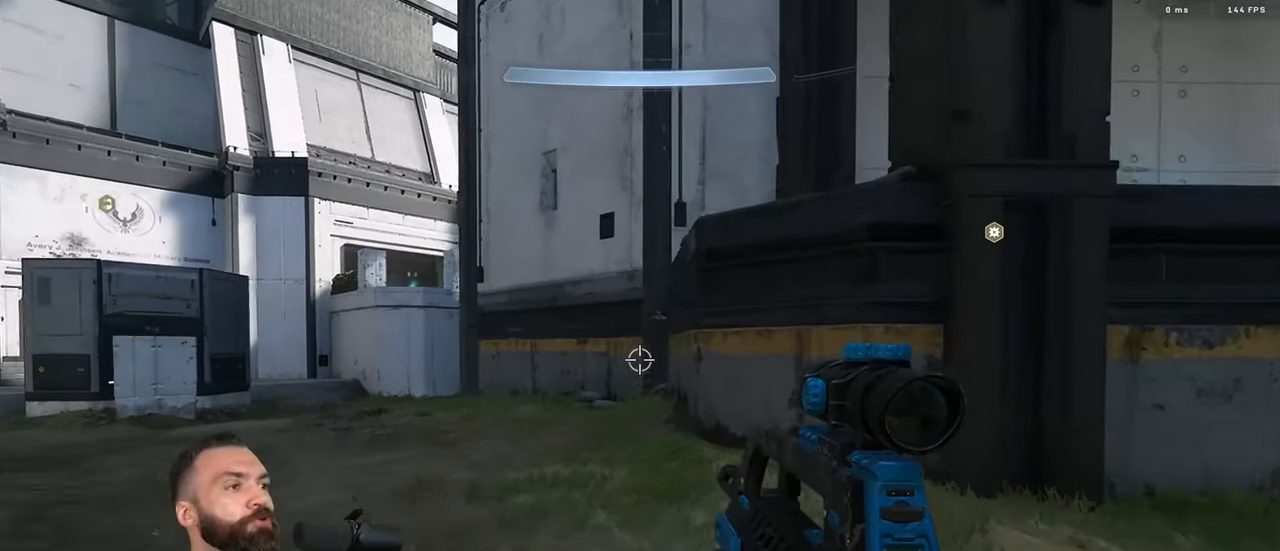
{"buttons": ["L3"], "left_stick": "up", "right_stick": "up", "events": [[84, "left_stick", "up"], [250, "L1", "down"], [250, "L2", "down"], [250, "Y", "down"], [300, "L2", "up"], [300, "Y", "up"], [334, "L1", "up"], [367, "Y", "down"], [384, "L3", "down"], [434, "Y", "up"], [467, "right_stick", "up"]]}
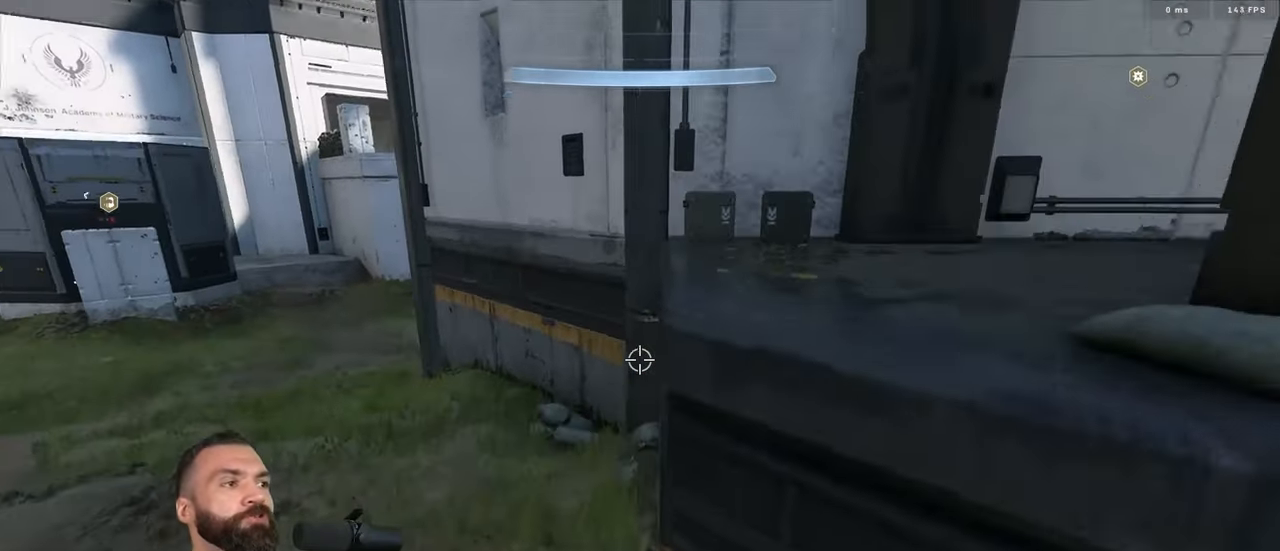
{"buttons": ["A", "Y"], "left_stick": "up", "right_stick": "center", "events": [[84, "right_stick", "center"], [217, "right_stick", "down"], [250, "L3", "up"], [334, "Y", "down"], [384, "A", "down"], [400, "Y", "up"], [417, "right_stick", "center"], [450, "A", "up"], [467, "Y", "down"], [500, "A", "down"]]}
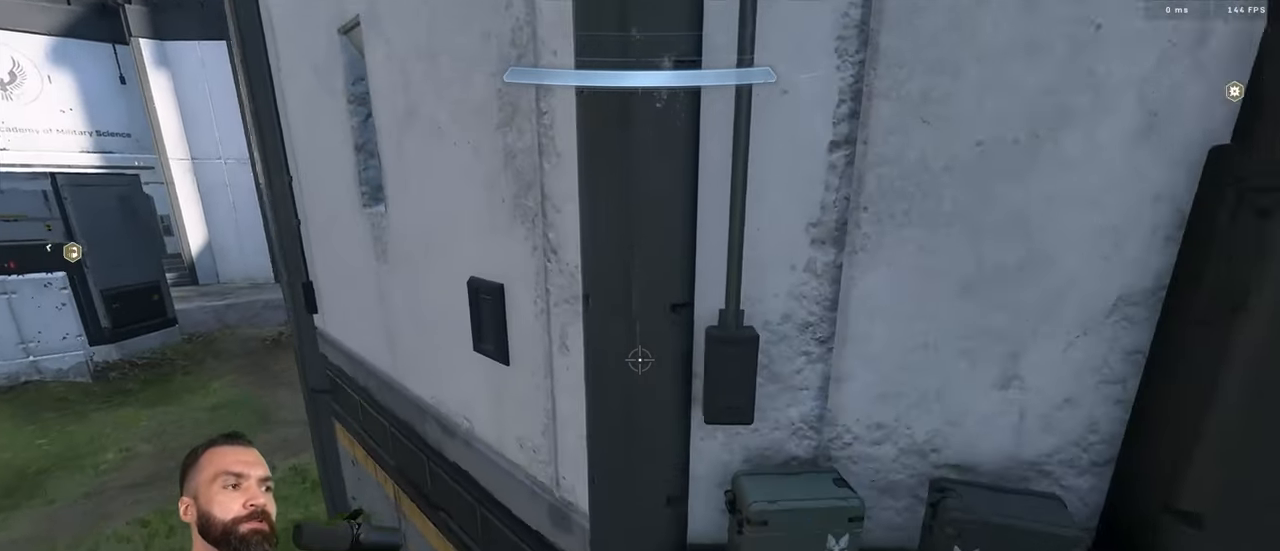
{"buttons": [], "left_stick": "up", "right_stick": "up", "events": [[17, "right_stick", "up"], [34, "Y", "up"], [84, "A", "up"], [100, "right_stick", "left"], [367, "L3", "down"], [384, "right_stick", "up"], [434, "L3", "up"]]}
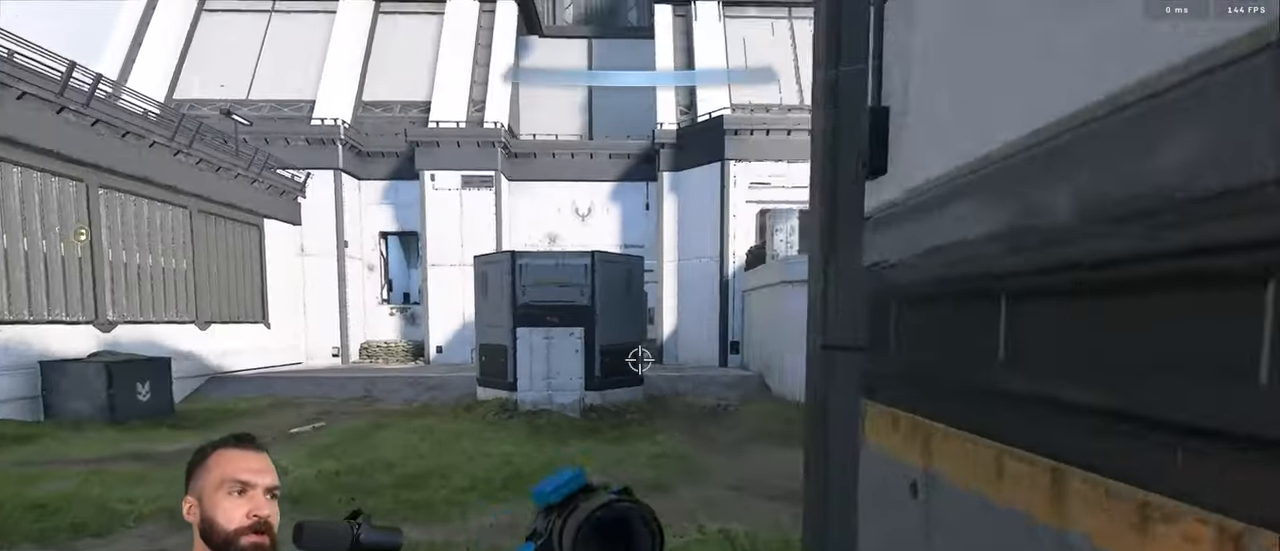
{"buttons": [], "left_stick": "center", "right_stick": "center", "events": [[17, "right_stick", "center"], [217, "Y", "down"], [284, "Y", "up"], [350, "Y", "down"], [434, "Y", "up"], [434, "left_stick", "center"]]}
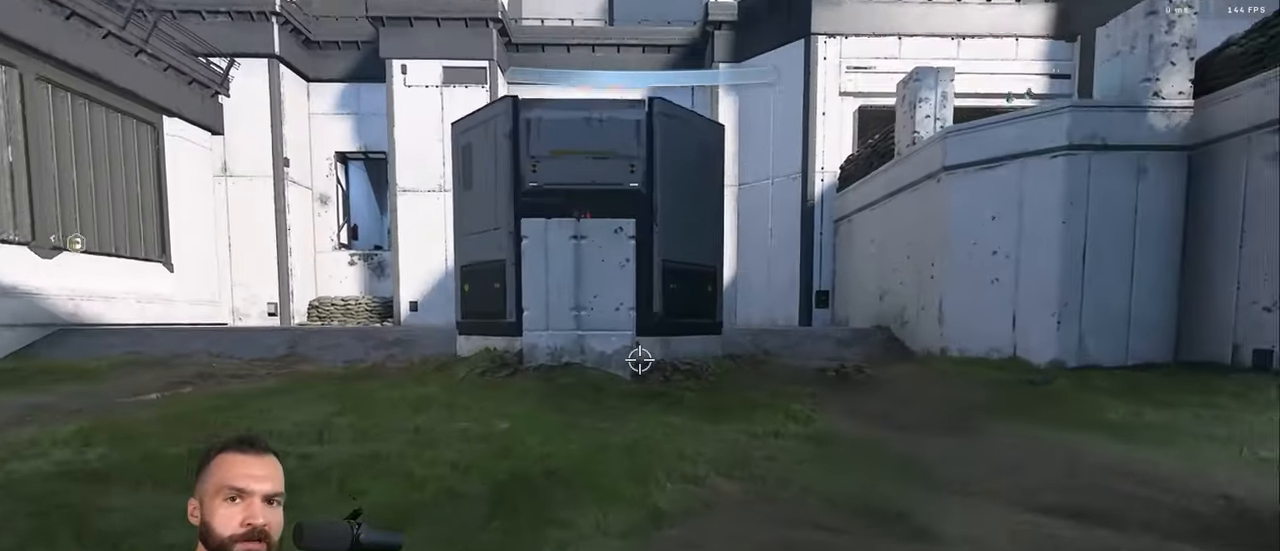
{"buttons": [], "left_stick": "down", "right_stick": "right", "events": [[417, "left_stick", "down"], [417, "right_stick", "right"]]}
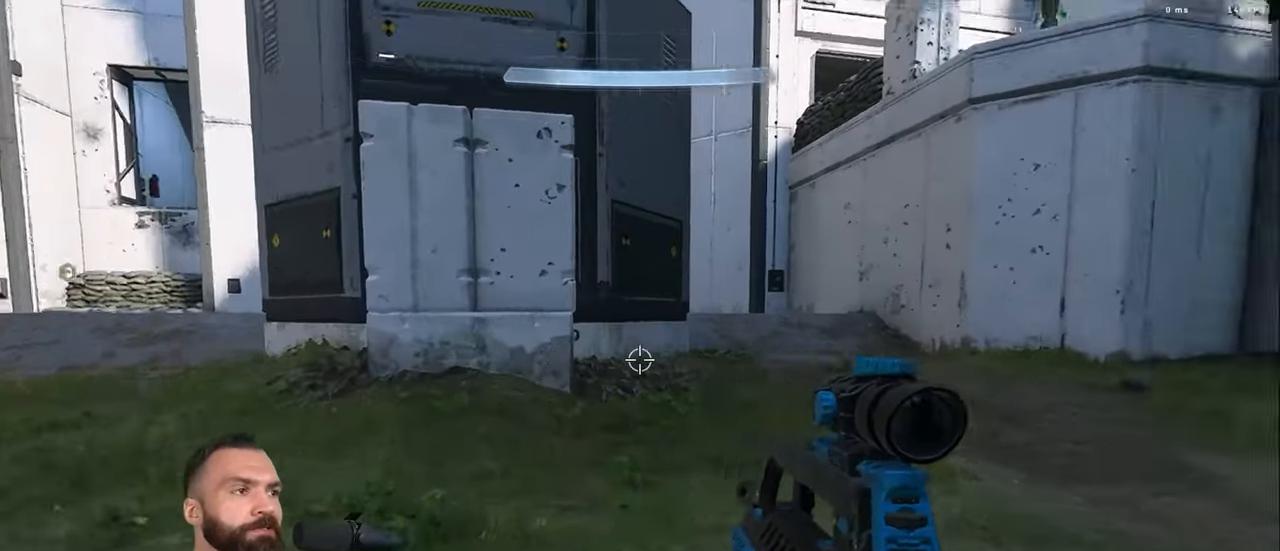
{"buttons": ["A", "Y"], "left_stick": "up-right", "right_stick": "right", "events": [[17, "Y", "down"], [50, "Y", "up"], [134, "Y", "down"], [217, "Y", "up"], [300, "left_stick", "up-right"], [317, "Y", "down"], [334, "A", "down"], [384, "Y", "up"], [400, "A", "up"], [450, "A", "down"], [450, "Y", "down"]]}
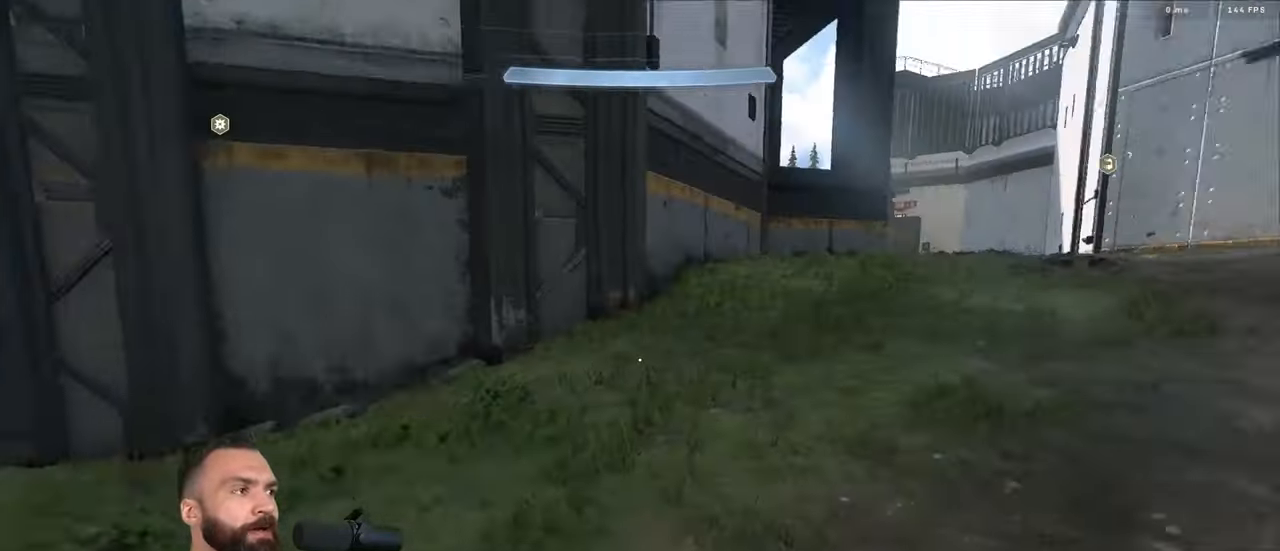
{"buttons": [], "left_stick": "up-right", "right_stick": "center", "events": [[50, "A", "up"], [50, "Y", "up"], [100, "right_stick", "center"], [150, "L3", "down"], [234, "L3", "up"]]}